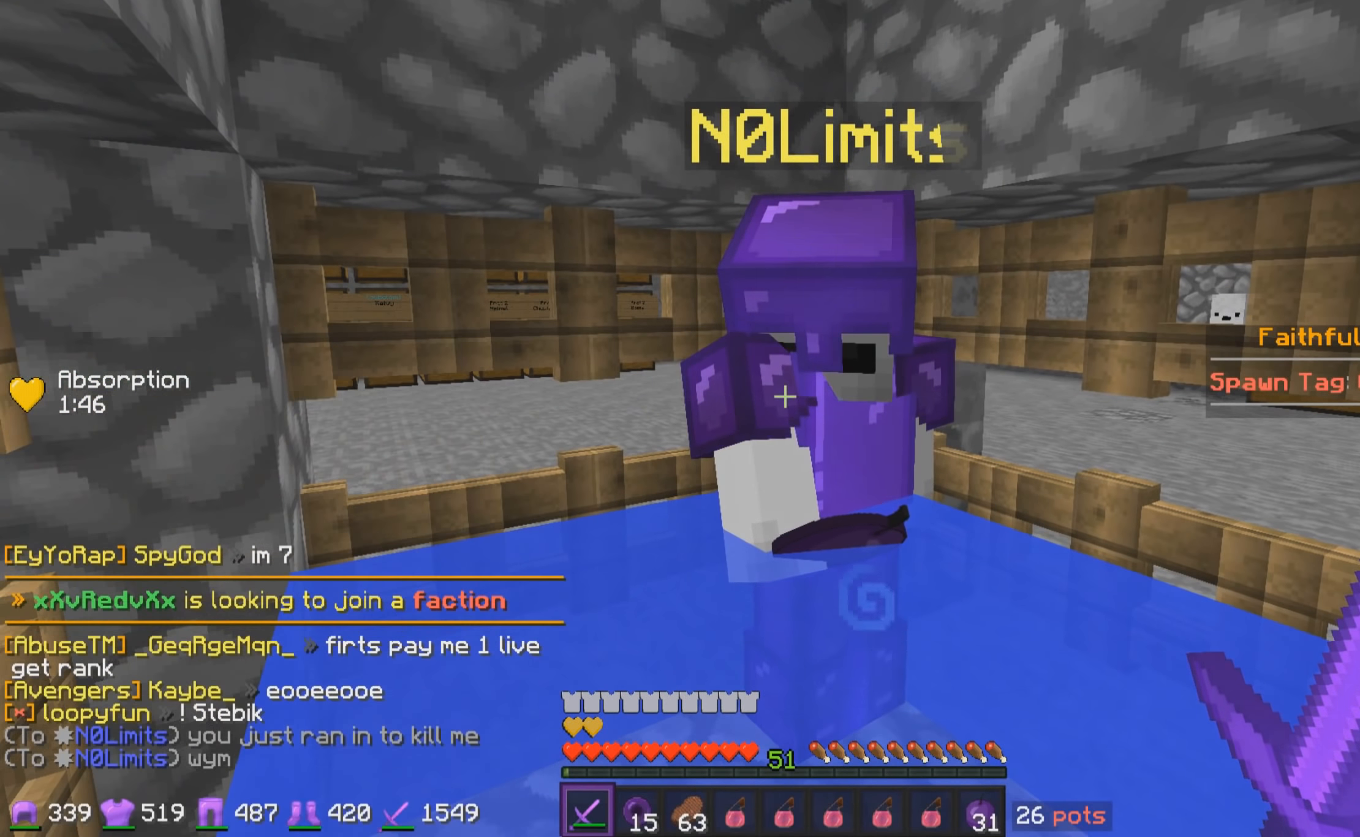
Gameplay with keyboard and mouse; each line is a JSON object with the keys and mouse buttons held at the frame after it. "events" lists presses ("down") and releases ("up") of "a", "d", "s", "w", "mouse_left" and "mouse_right" between this image and that frame as [ms after this image, input, new state], when the widget could be followed in between. "mouse_left", "mouse_right" = the "left", "right" buttons of the "mouse" list. No other keys are recorded. Fast repeated clicks can show as one long hold. Mouse movement is not recorded.
{"keys": [], "mouse": ["left"], "events": [[417, "mouse_left", "down"]]}
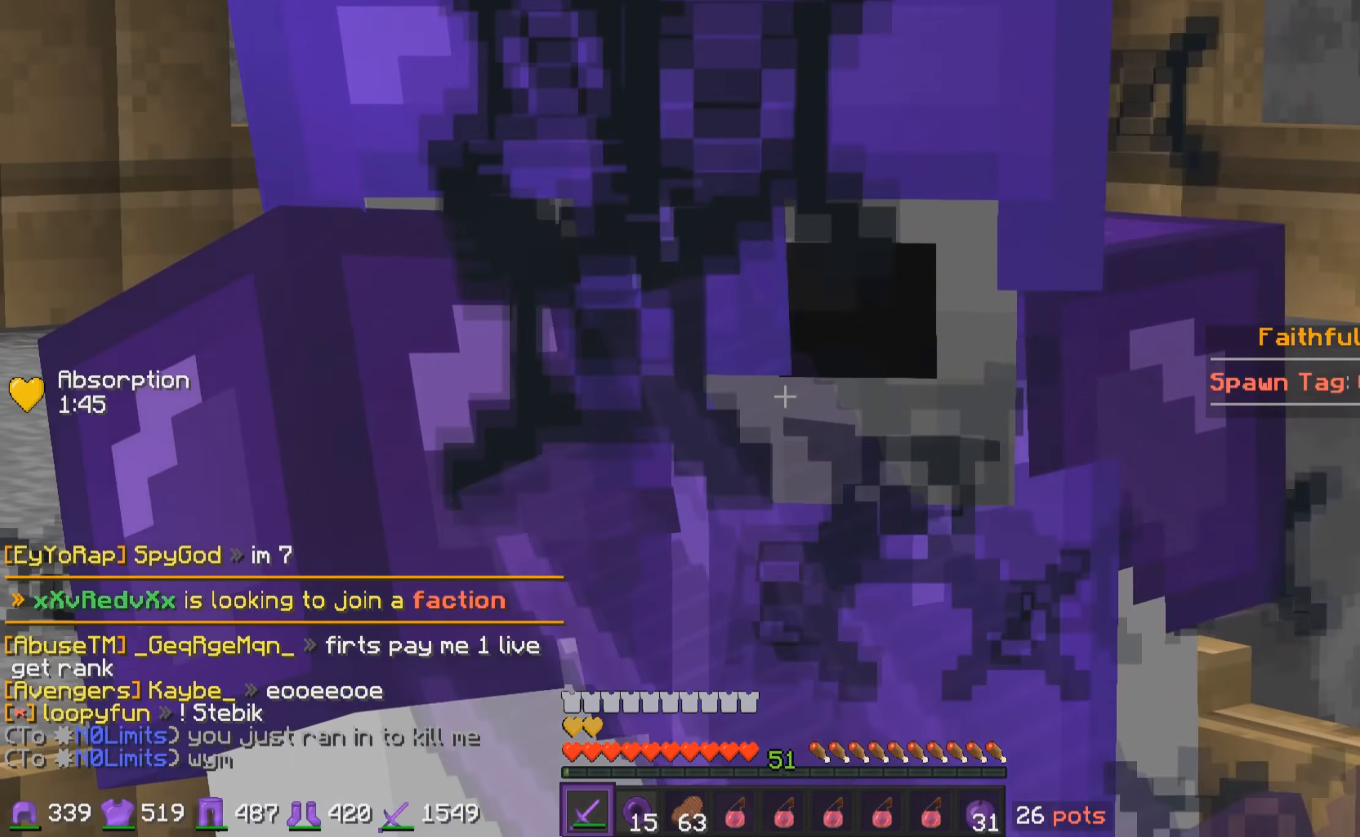
{"keys": [], "mouse": [], "events": [[17, "mouse_left", "up"]]}
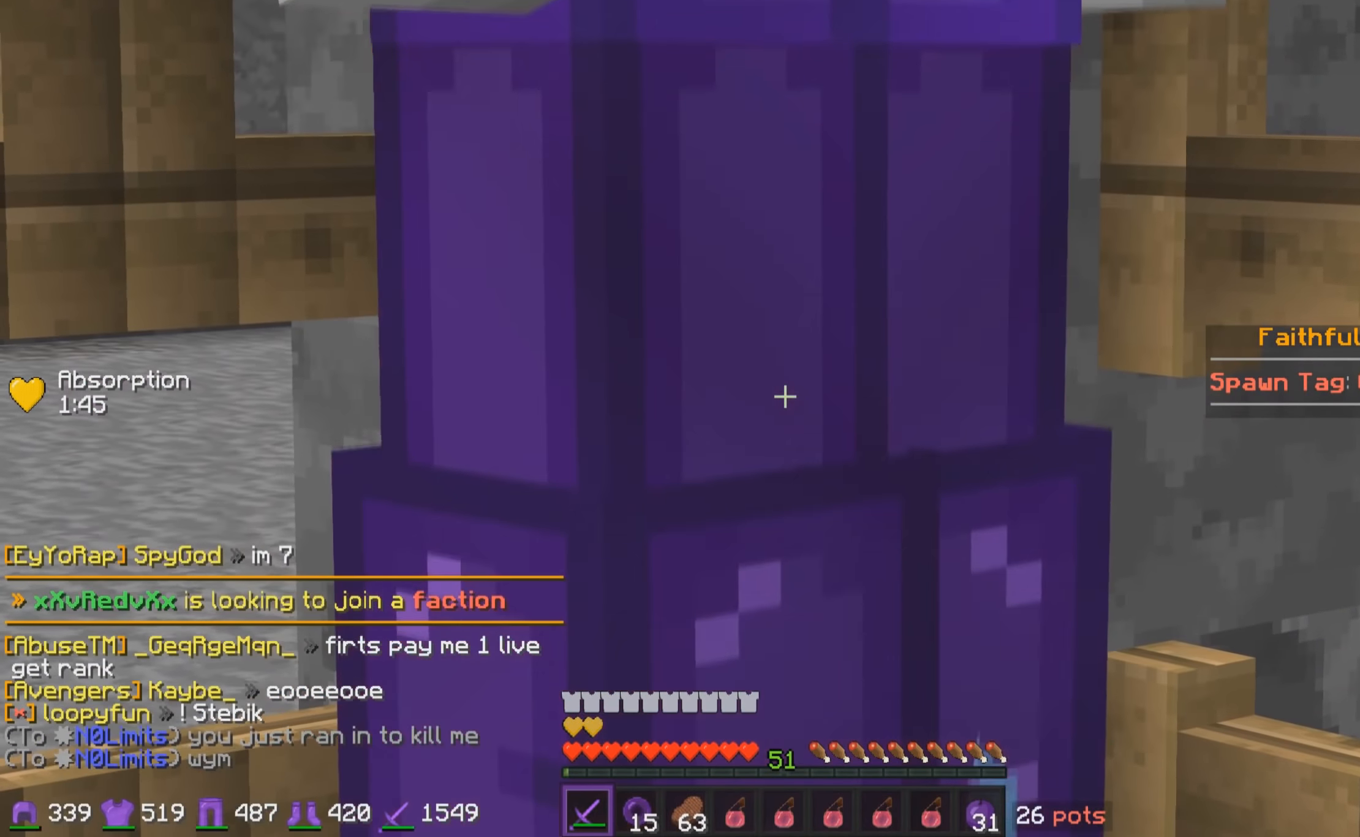
{"keys": [], "mouse": [], "events": []}
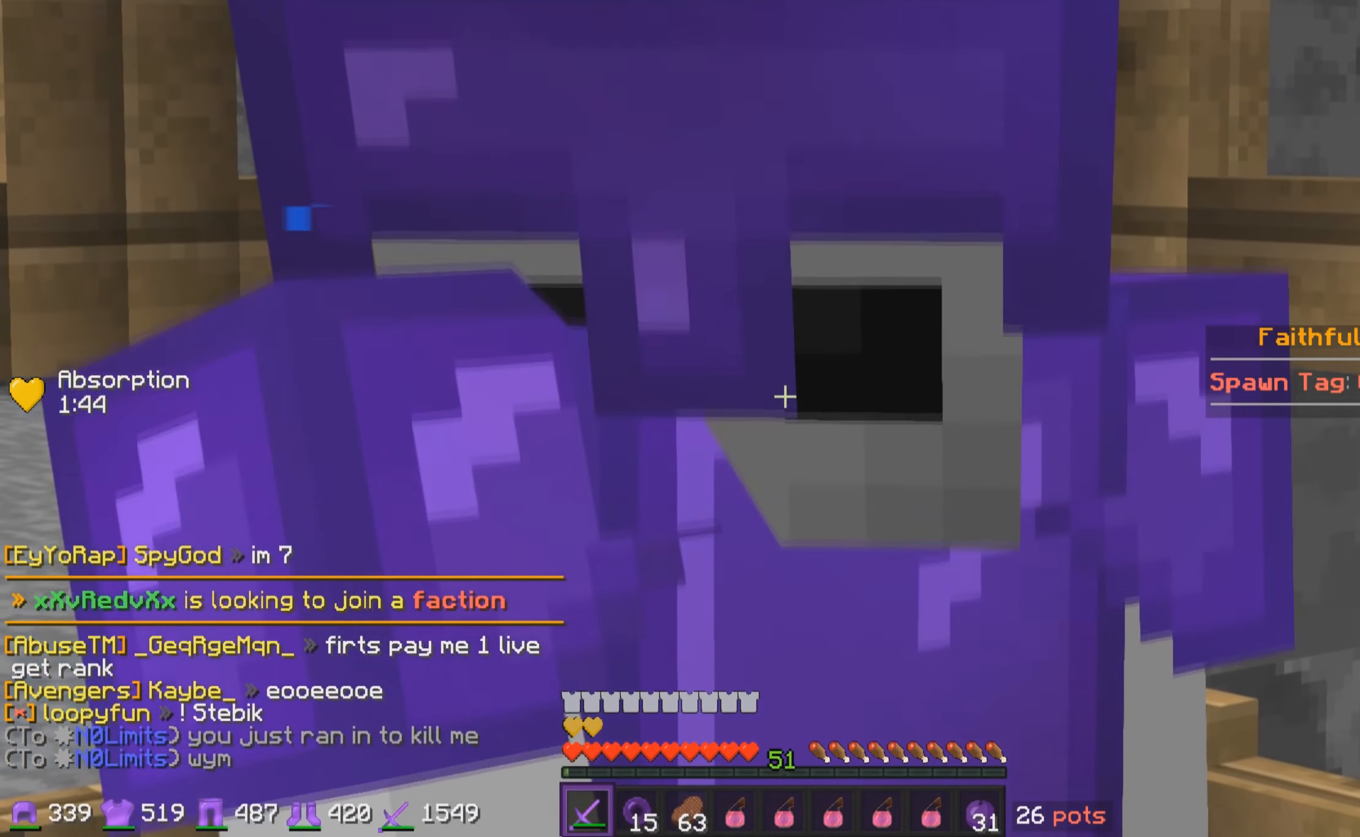
{"keys": [], "mouse": [], "events": []}
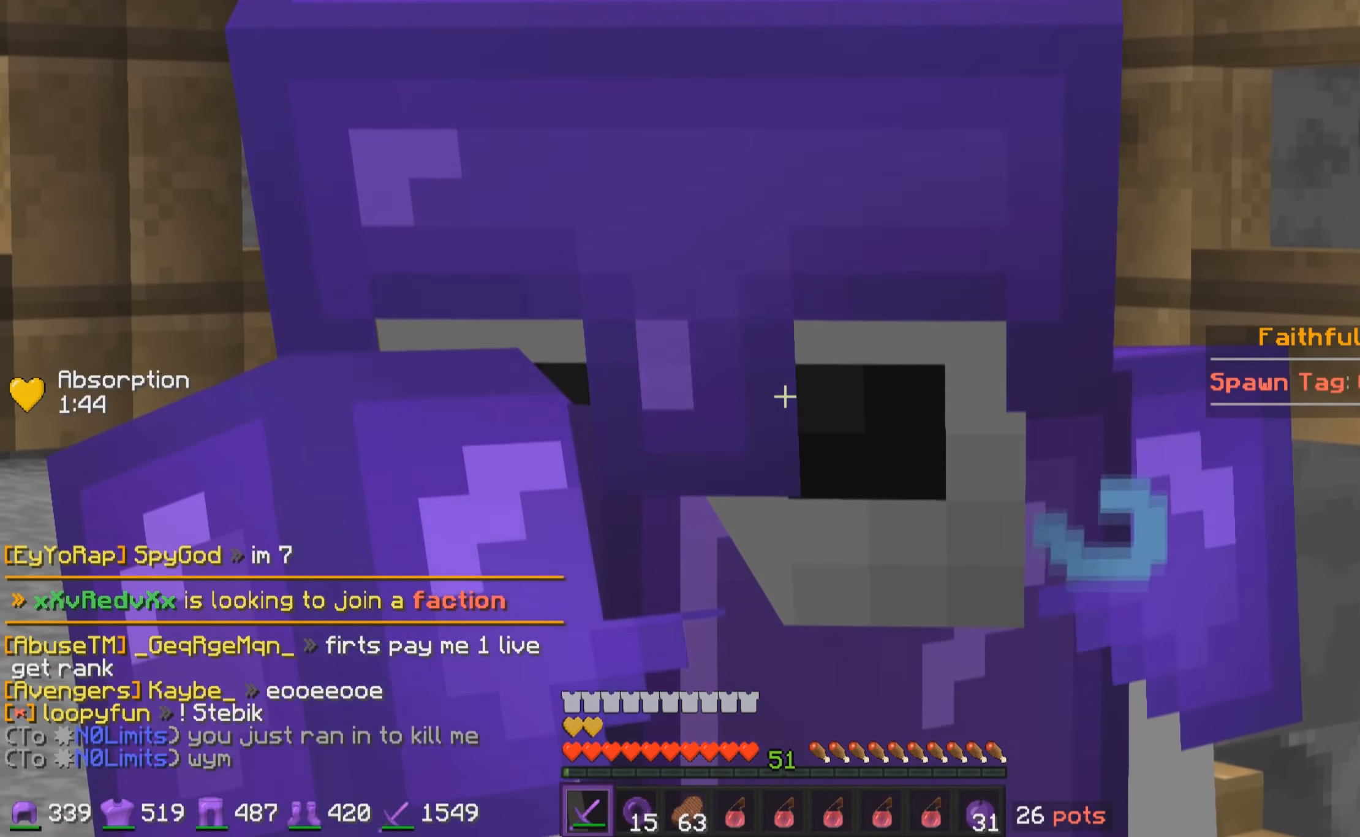
{"keys": [], "mouse": [], "events": []}
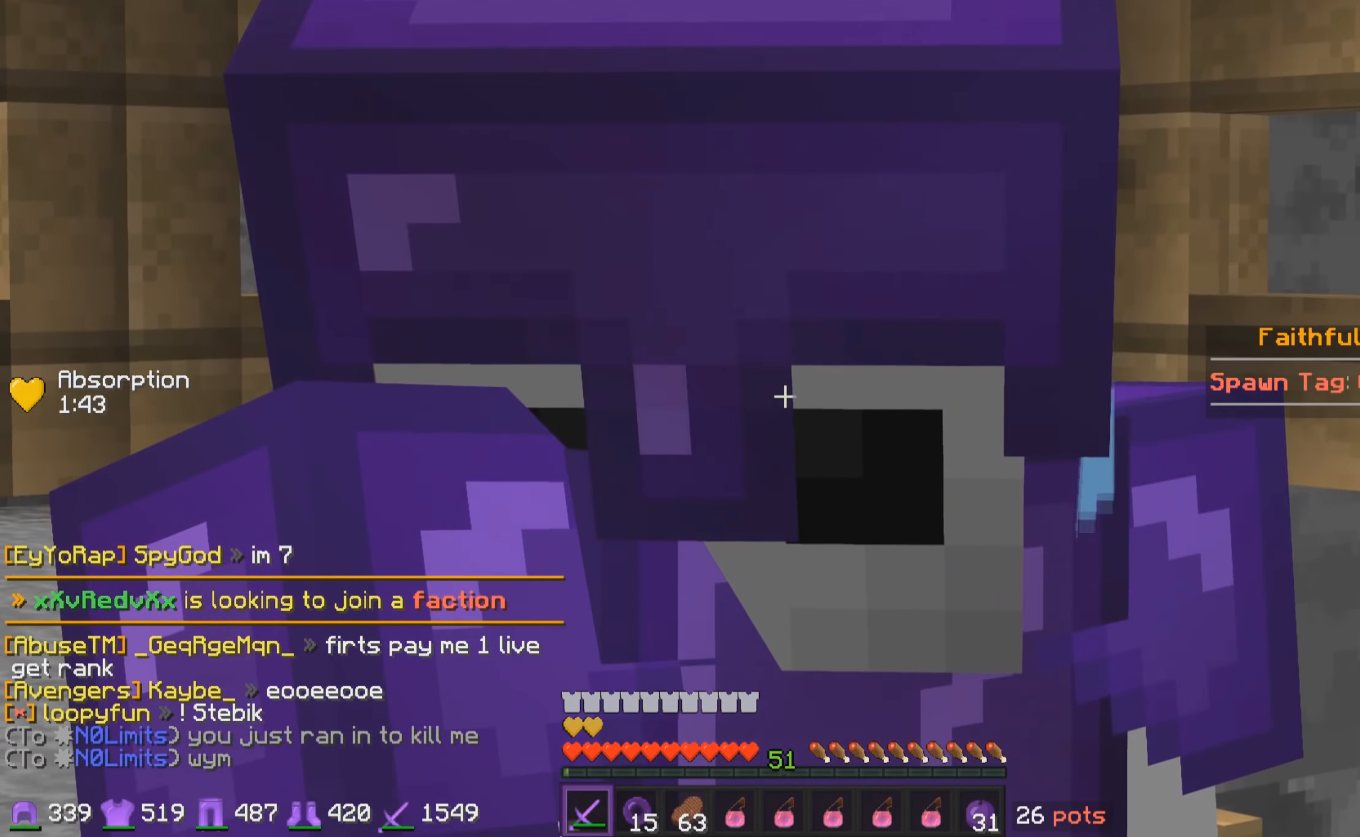
{"keys": [], "mouse": [], "events": []}
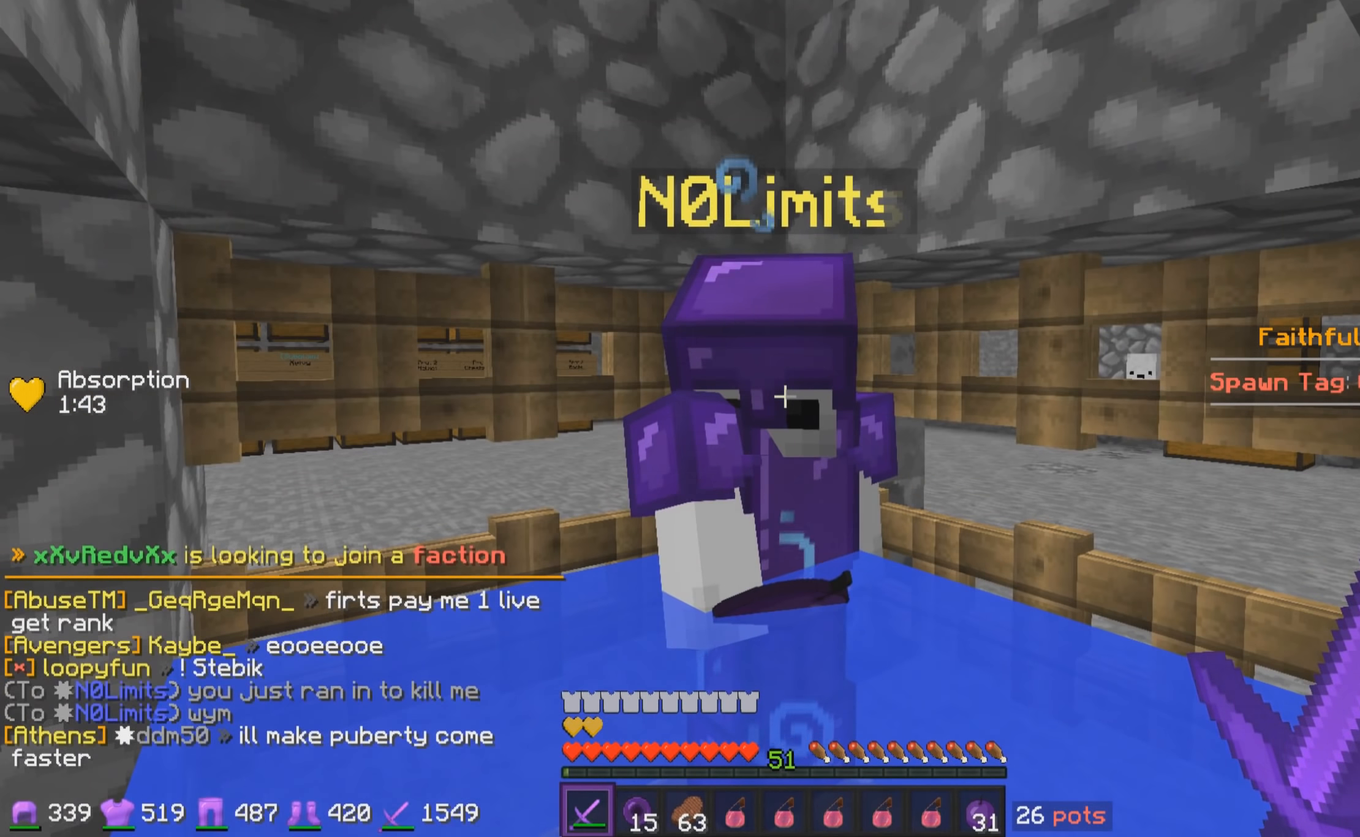
{"keys": [], "mouse": [], "events": []}
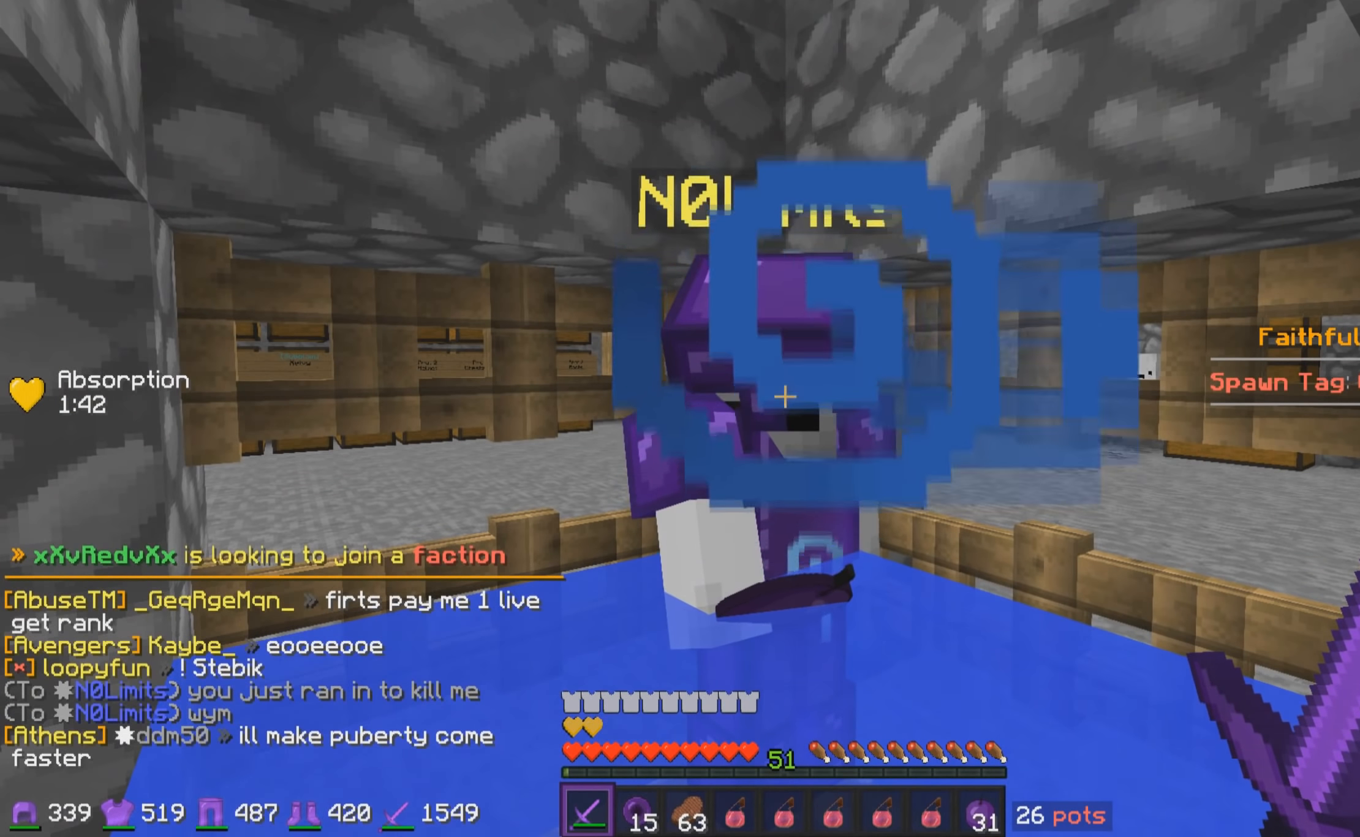
{"keys": [], "mouse": [], "events": []}
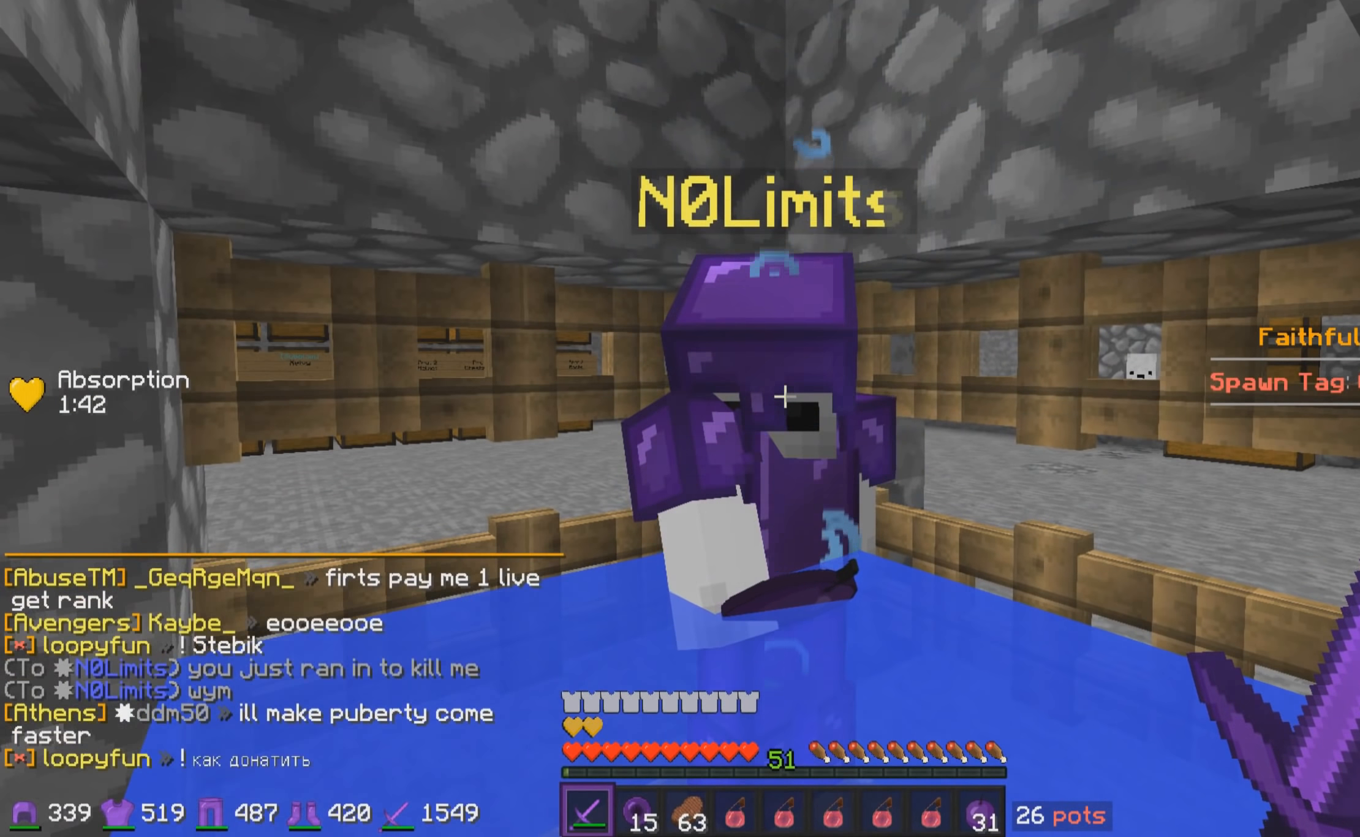
{"keys": [], "mouse": [], "events": []}
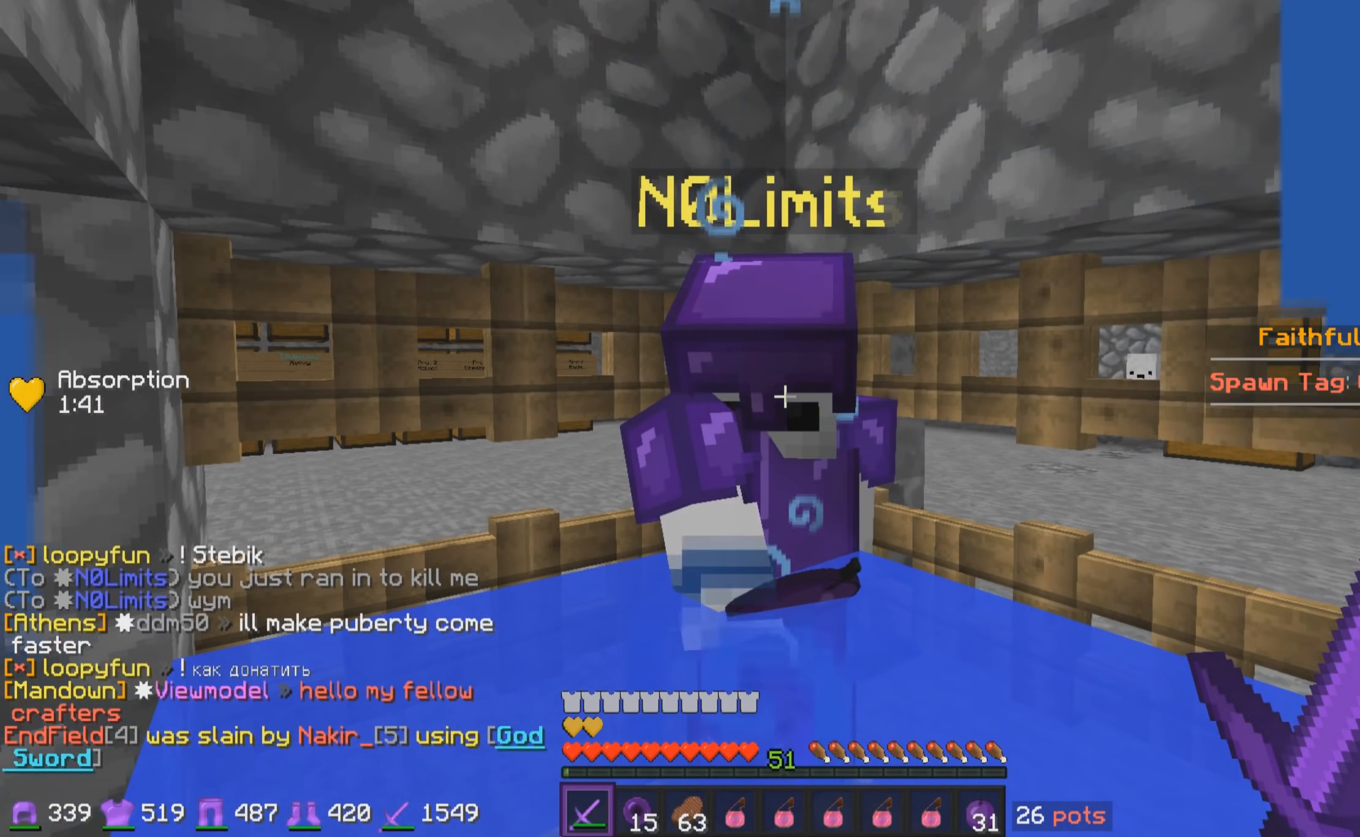
{"keys": [], "mouse": [], "events": []}
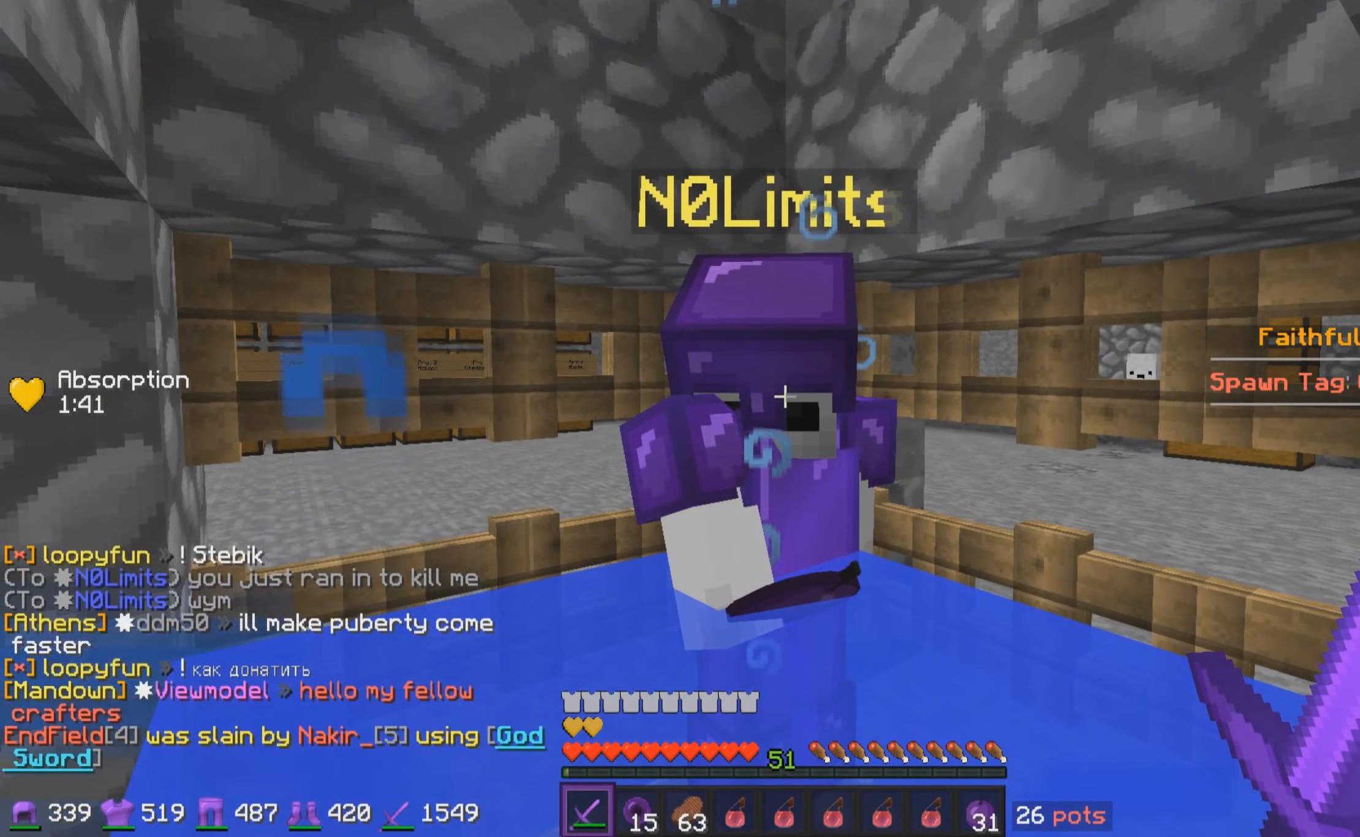
{"keys": [], "mouse": ["left"], "events": [[417, "mouse_left", "down"]]}
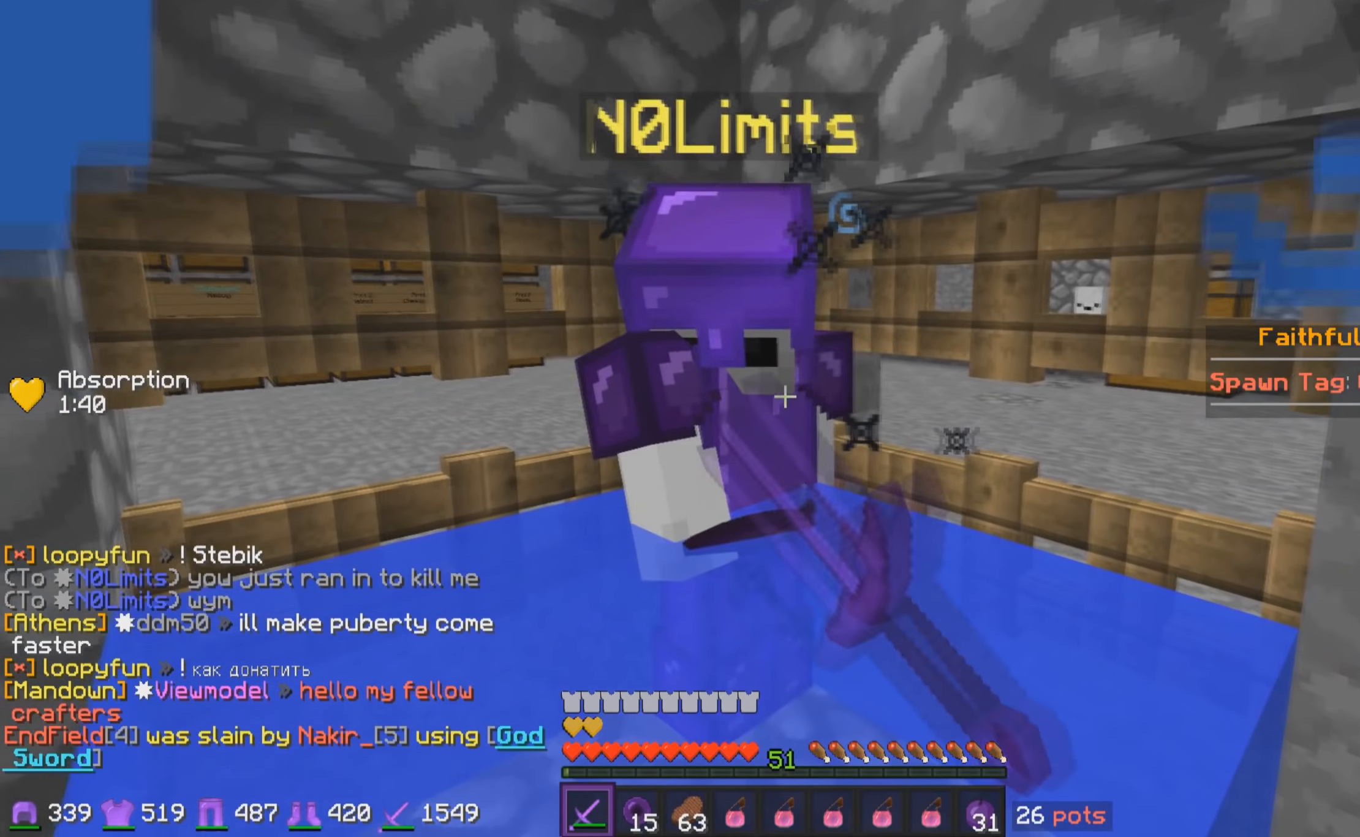
{"keys": [], "mouse": [], "events": [[33, "mouse_left", "up"], [417, "mouse_left", "down"], [483, "mouse_left", "up"]]}
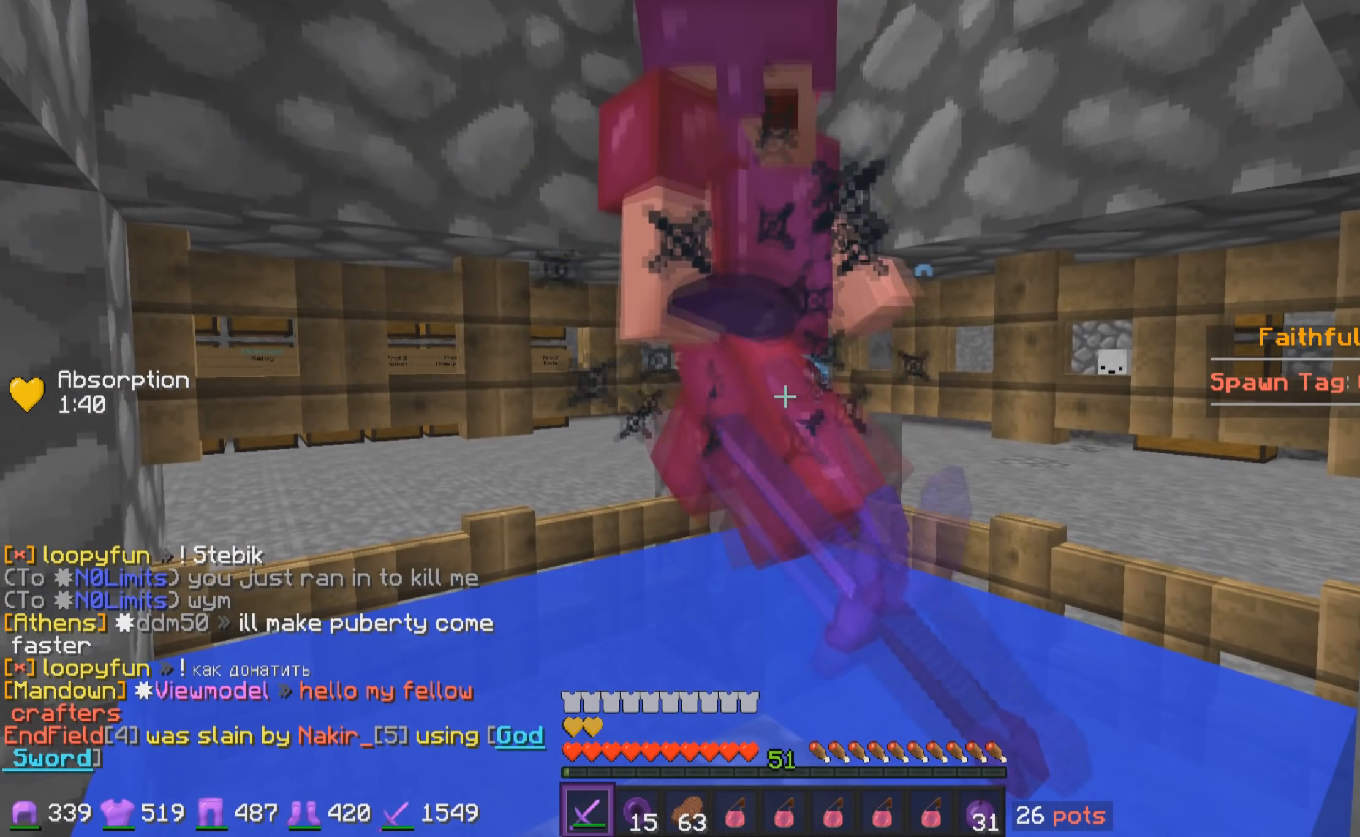
{"keys": [], "mouse": [], "events": [[367, "mouse_left", "down"], [417, "mouse_left", "up"]]}